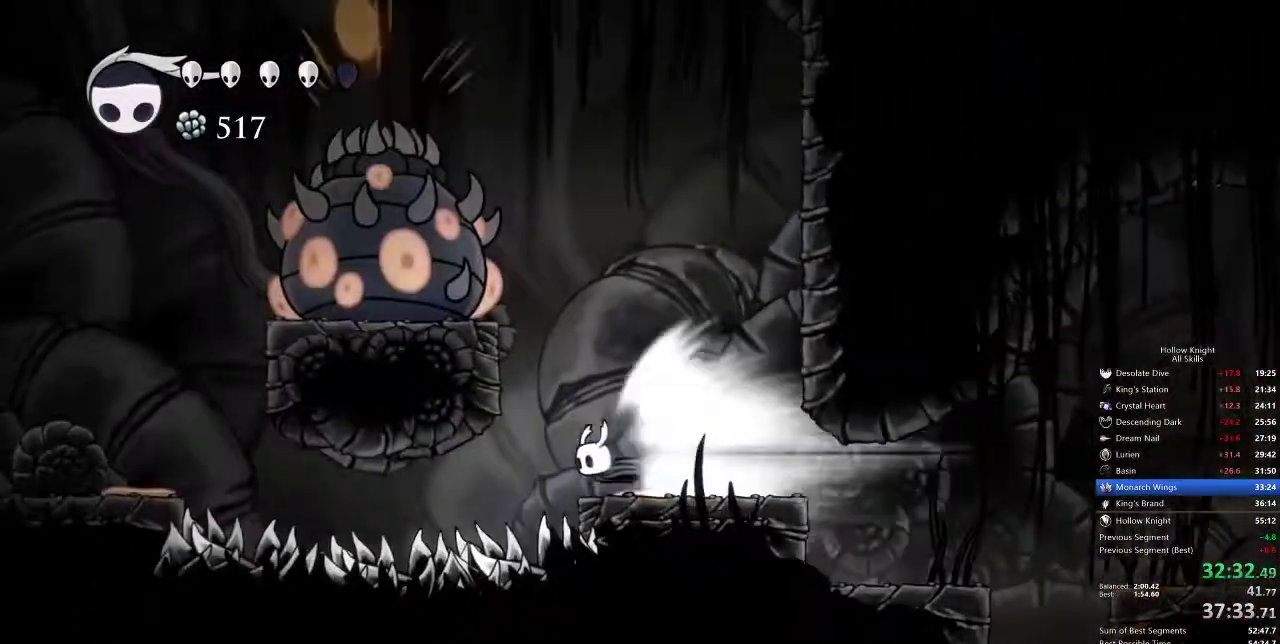
Gameplay with keyboard; each line is a JSON object with the keys held at the frame after it. "events" lists presses ("down") and releases ("up") of "cdash", "dash", "dnail", "down", "heal", "inv", "jump", "left", "nail", "right", "spell" and "up" between this image and that frame as [ms after this image, input, new state], when the widget could be followed in between. No other keys are recorded. Mouse input is not recorded. Key names are as the overlay labels them; some are game actions (e.g. jump) rather than physical keys.
{"keys": [], "events": [[383, "cdash", "down"], [467, "cdash", "up"]]}
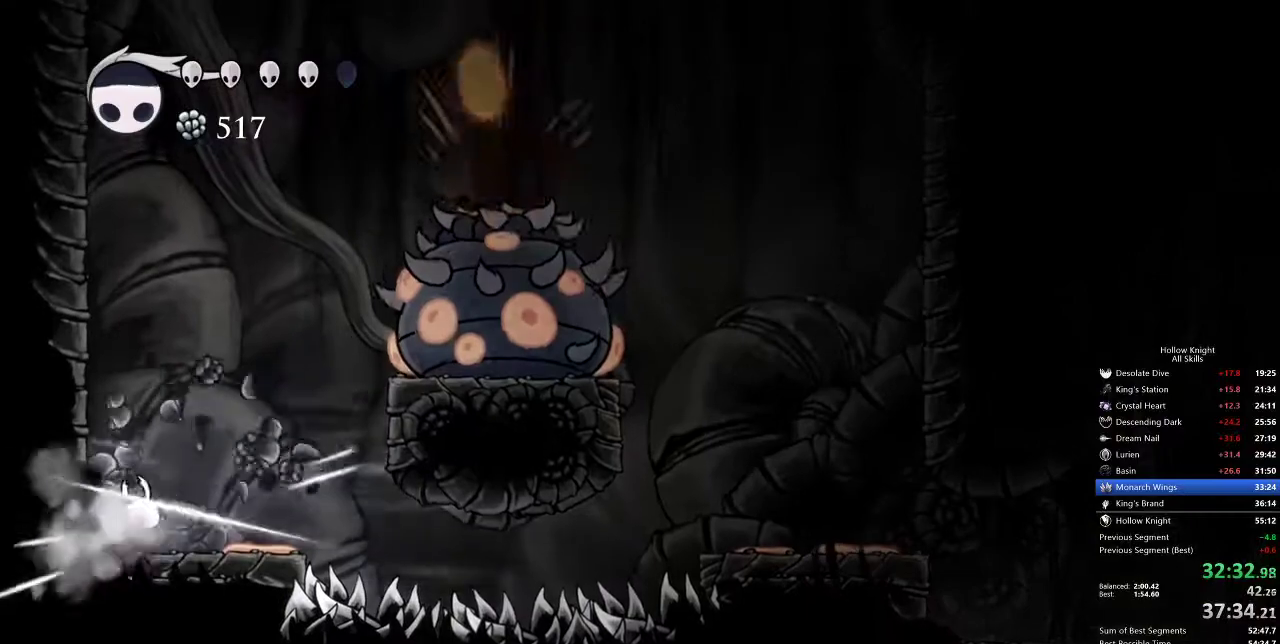
{"keys": ["left"], "events": [[400, "left", "down"]]}
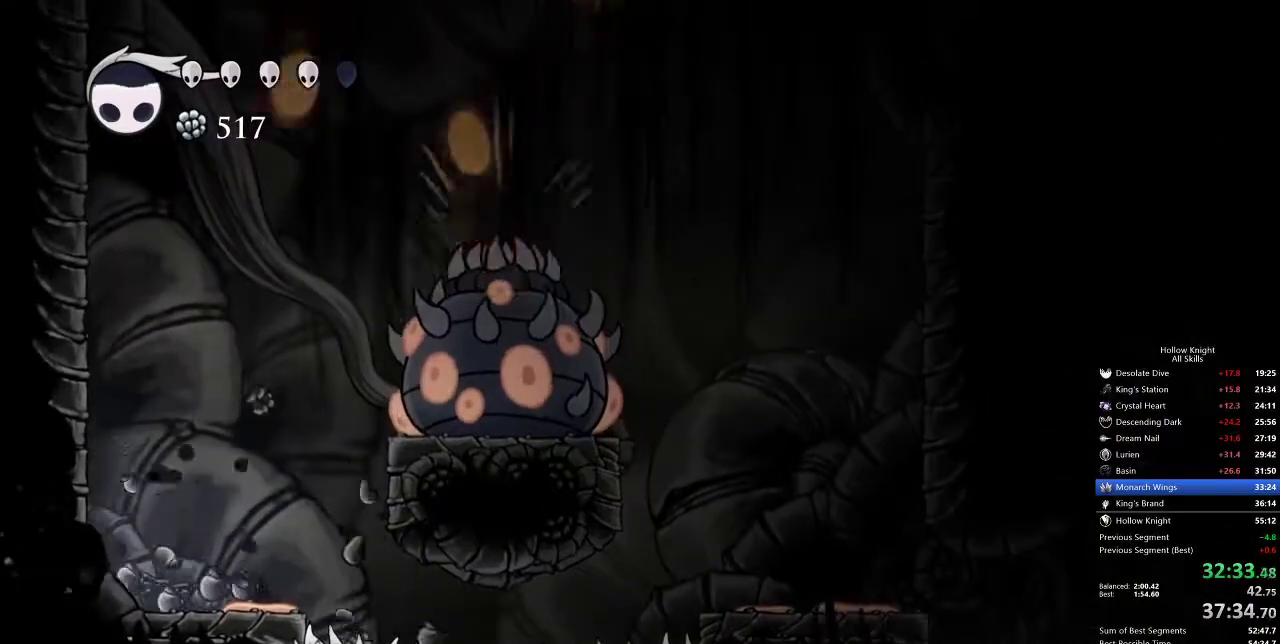
{"keys": ["jump", "left"], "events": [[17, "jump", "down"], [300, "jump", "up"], [383, "jump", "down"]]}
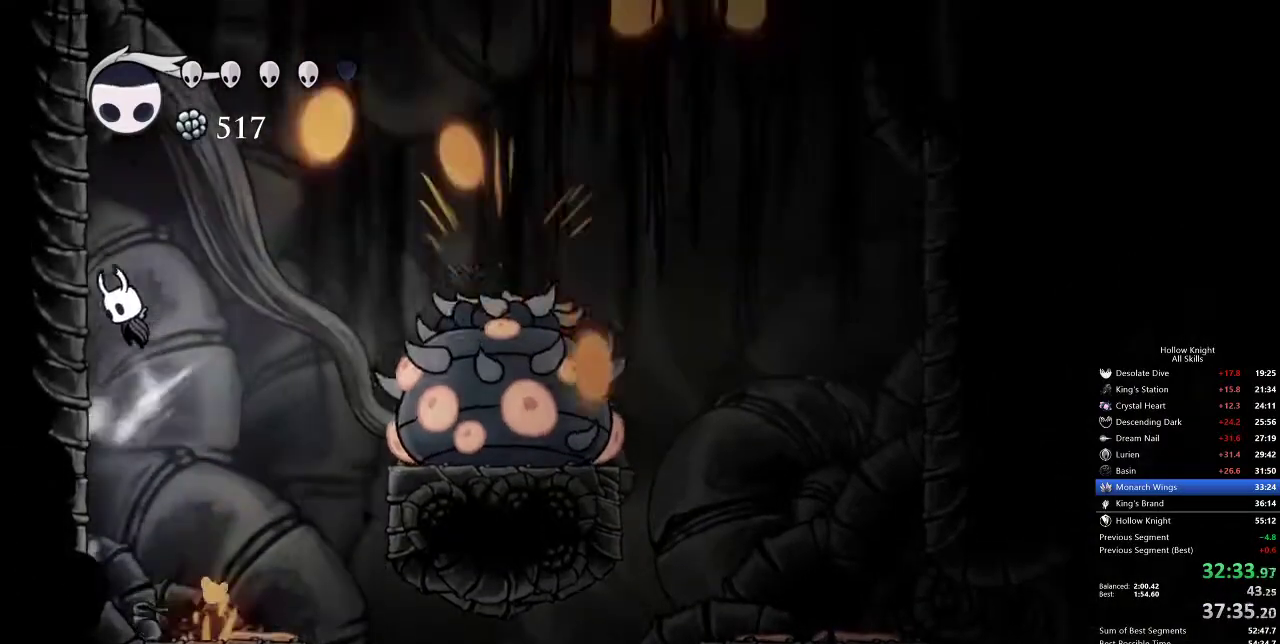
{"keys": ["left"], "events": [[167, "jump", "up"], [217, "jump", "down"], [500, "jump", "up"]]}
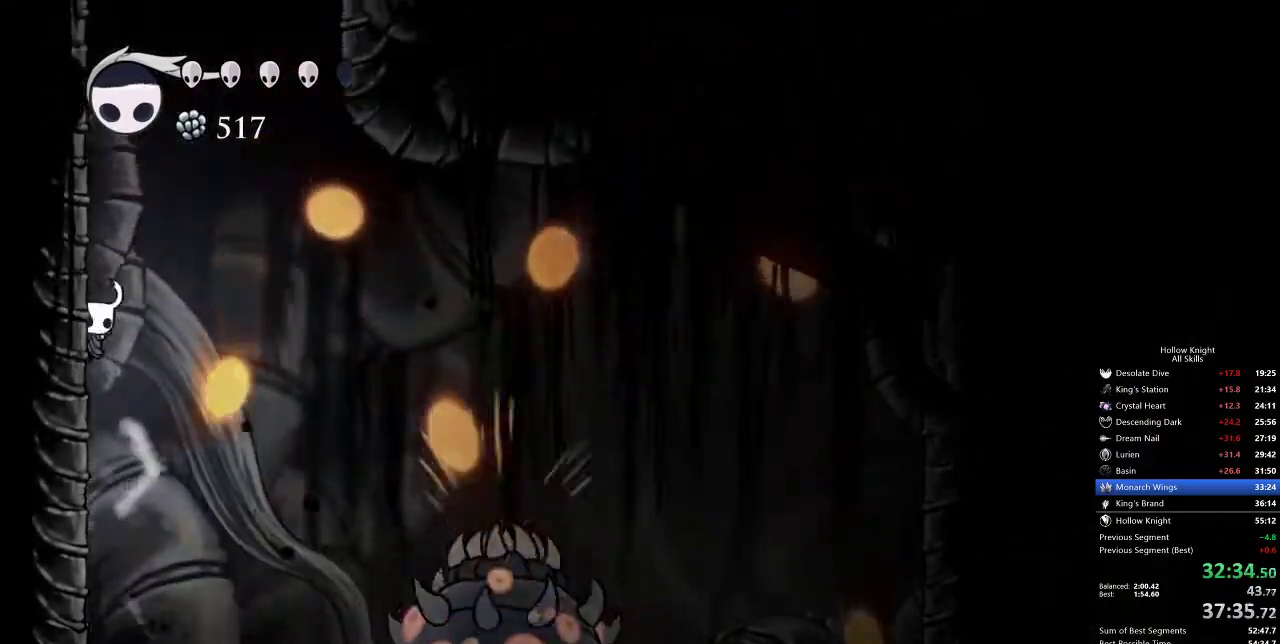
{"keys": ["jump", "right"], "events": [[17, "jump", "down"], [317, "jump", "up"], [417, "jump", "down"], [483, "left", "up"], [483, "right", "down"]]}
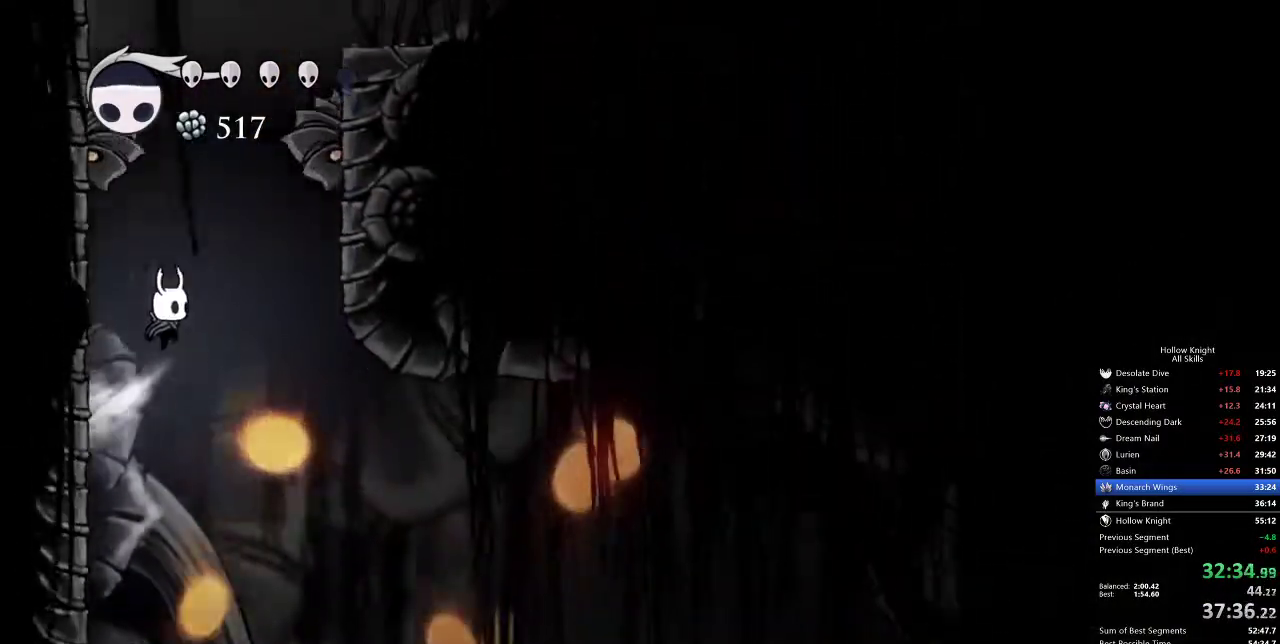
{"keys": ["down", "jump", "left", "nail"], "events": [[150, "down", "down"], [150, "left", "down"], [150, "right", "up"], [250, "nail", "down"], [317, "left", "up"], [500, "left", "down"]]}
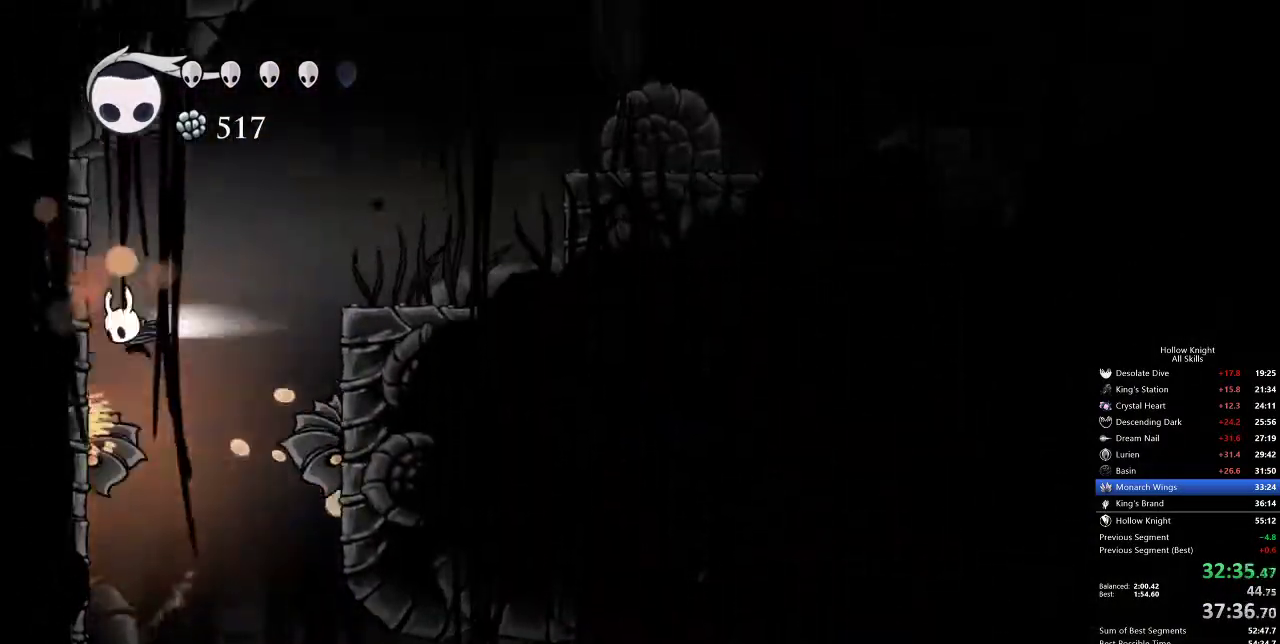
{"keys": ["jump", "right"], "events": [[33, "dash", "down"], [33, "down", "up"], [33, "jump", "up"], [33, "nail", "up"], [217, "dash", "up"], [317, "jump", "down"], [317, "left", "up"], [317, "right", "down"]]}
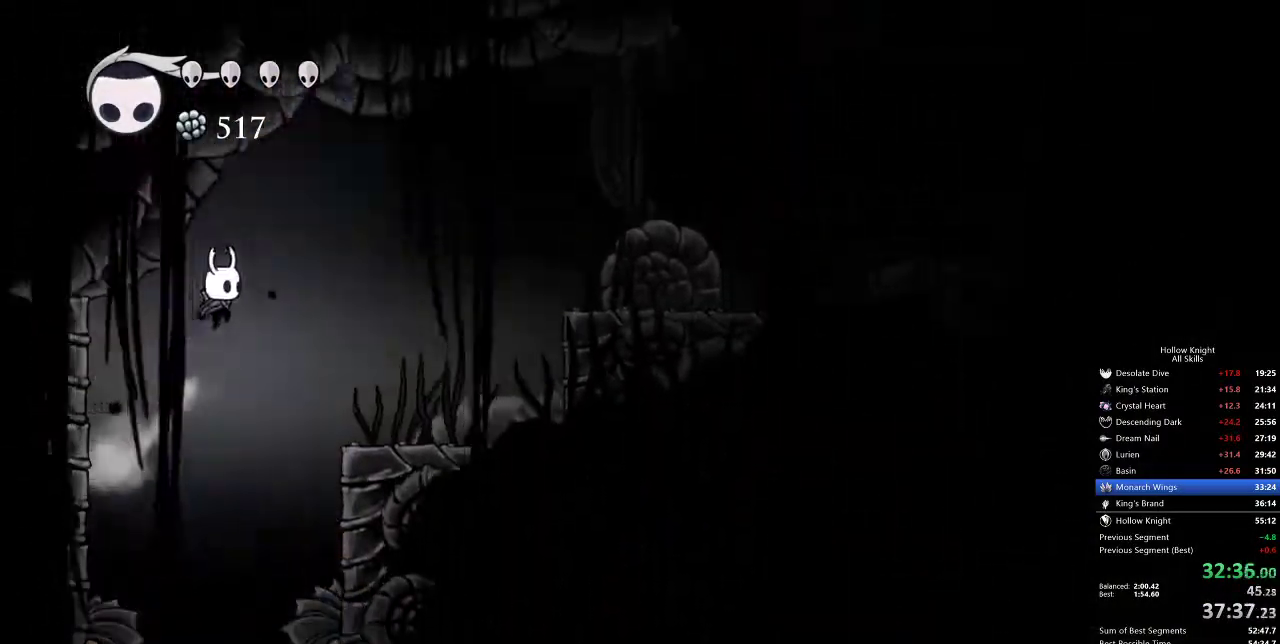
{"keys": ["right"], "events": [[33, "dash", "down"], [83, "jump", "up"], [183, "dash", "up"]]}
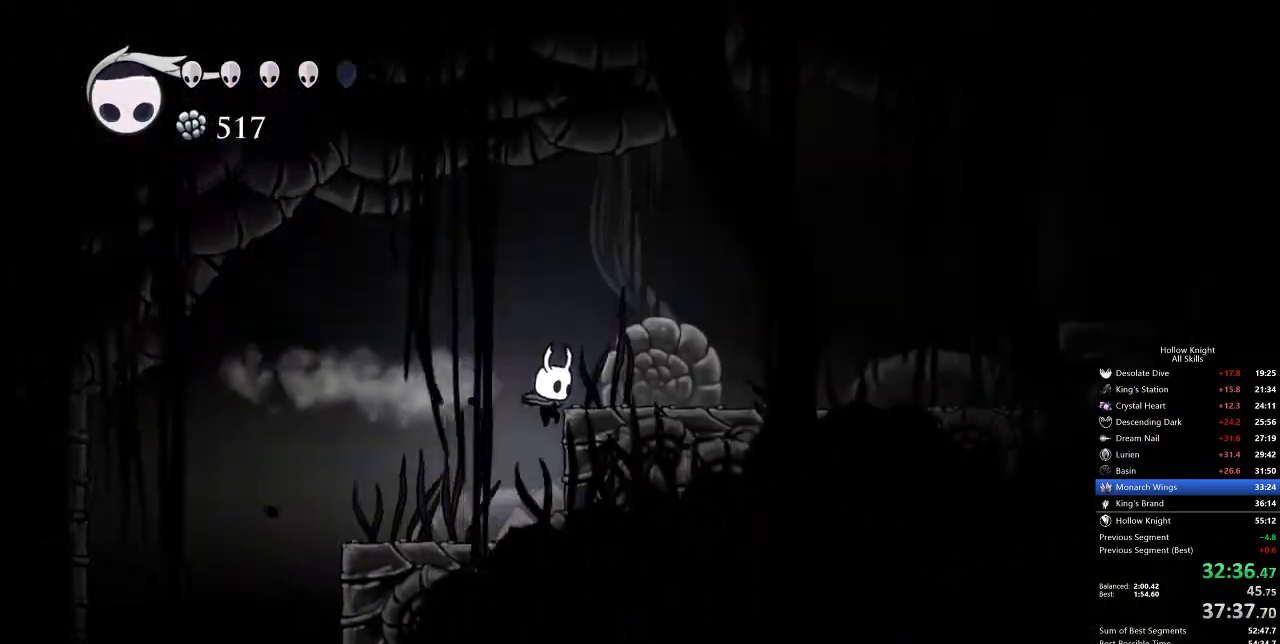
{"keys": ["dash", "right"], "events": [[267, "jump", "down"], [433, "dash", "down"], [483, "jump", "up"]]}
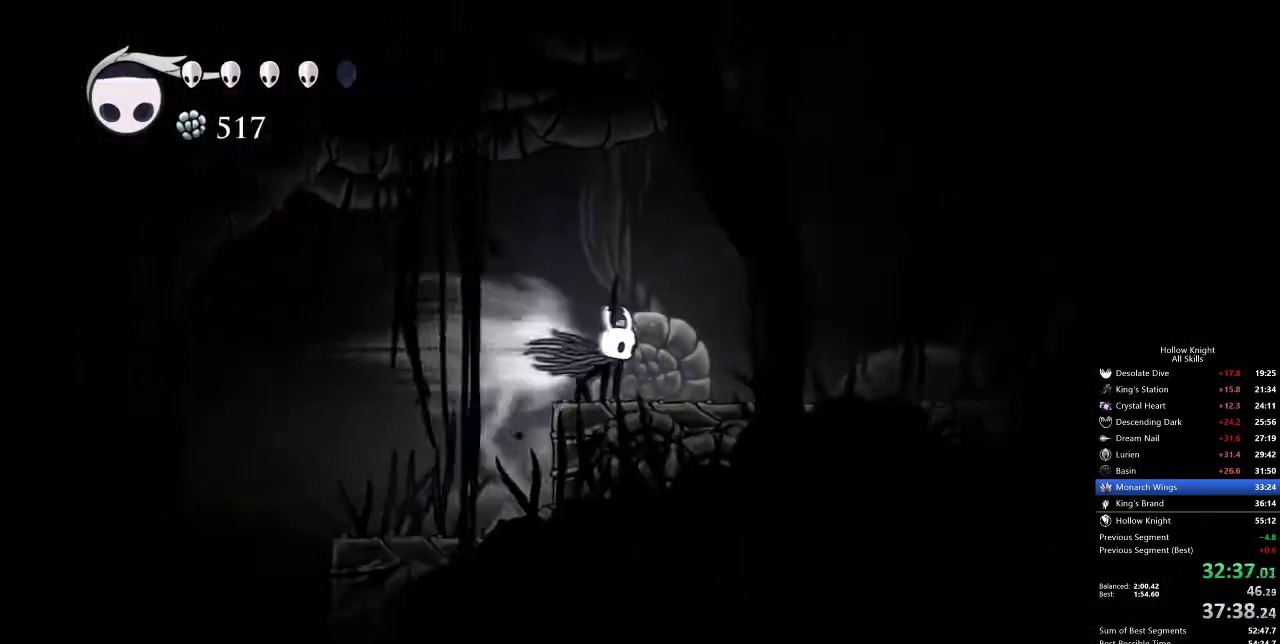
{"keys": ["jump", "right"], "events": [[67, "dash", "up"], [433, "jump", "down"]]}
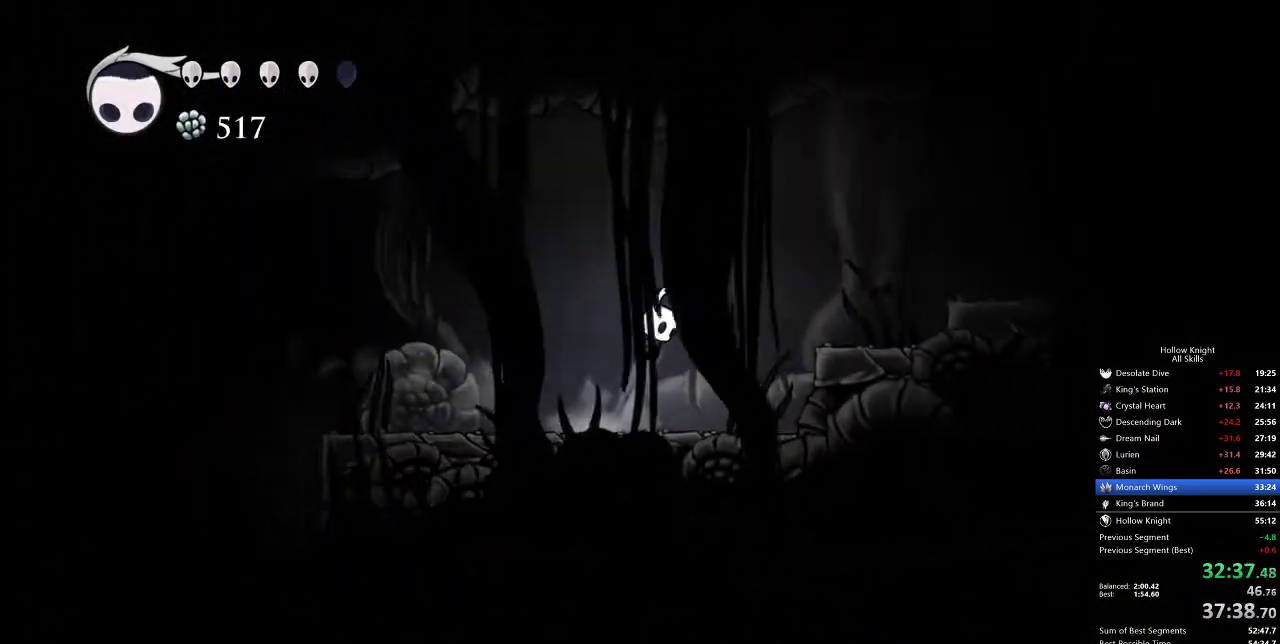
{"keys": ["right"], "events": [[183, "dash", "down"], [233, "jump", "up"], [283, "dash", "up"]]}
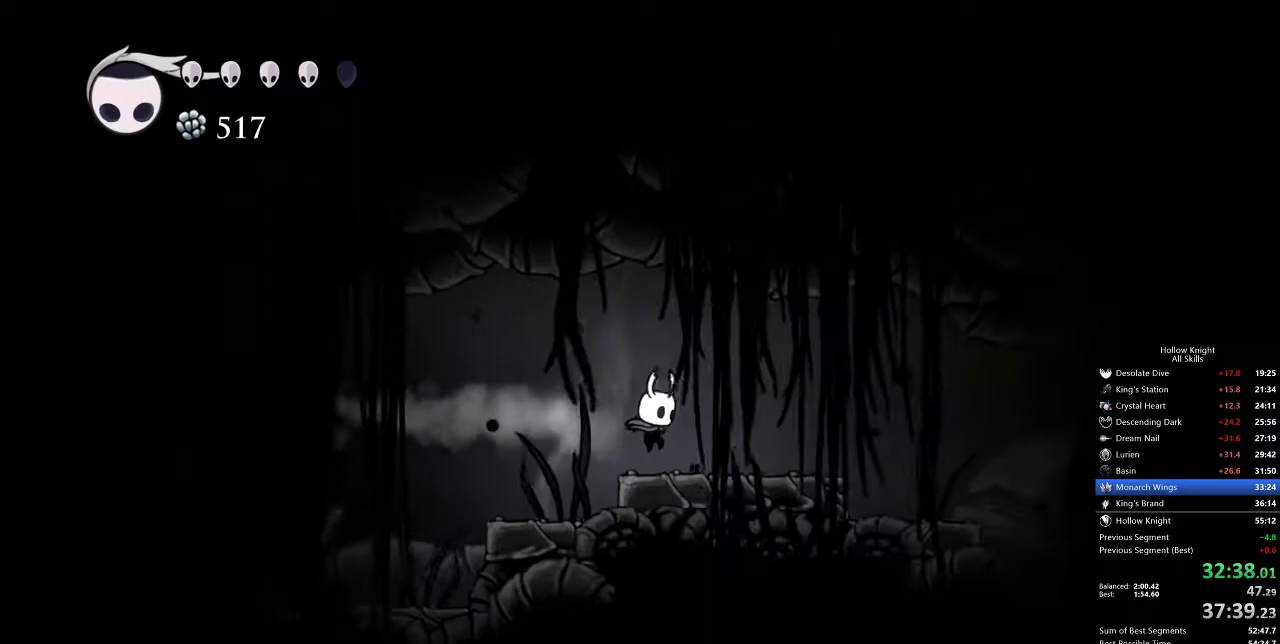
{"keys": ["right"], "events": [[283, "dash", "down"], [400, "dash", "up"]]}
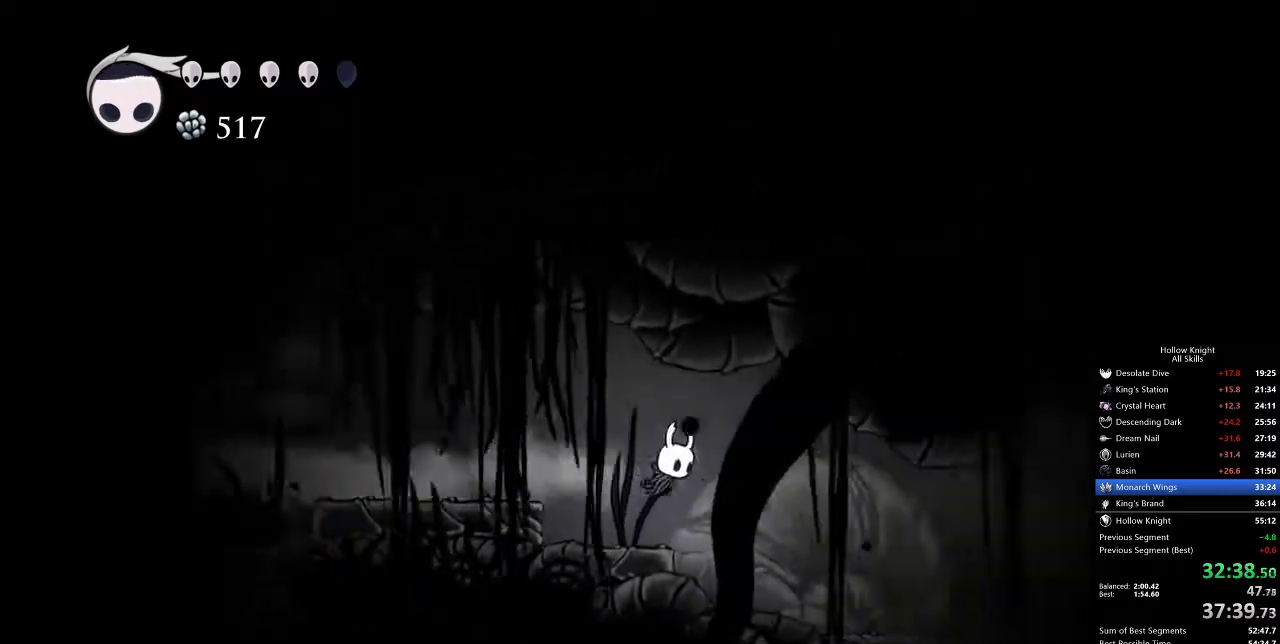
{"keys": ["right"], "events": [[367, "dash", "down"], [450, "dash", "up"]]}
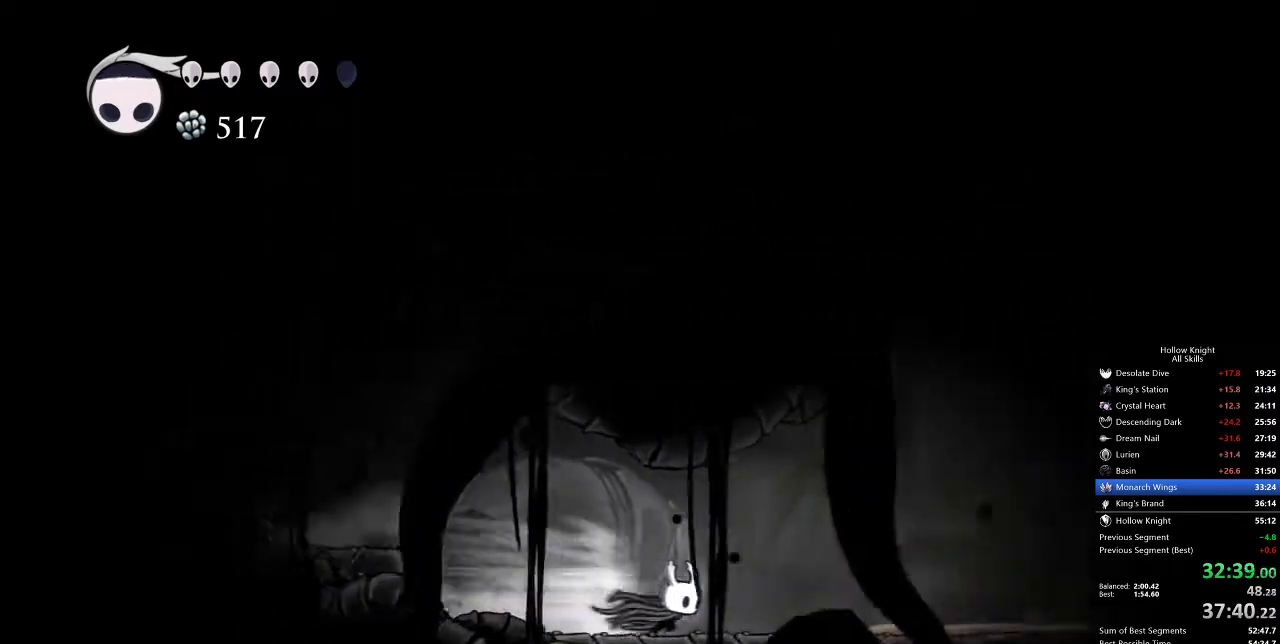
{"keys": ["dash", "jump", "right"], "events": [[333, "jump", "down"], [450, "dash", "down"]]}
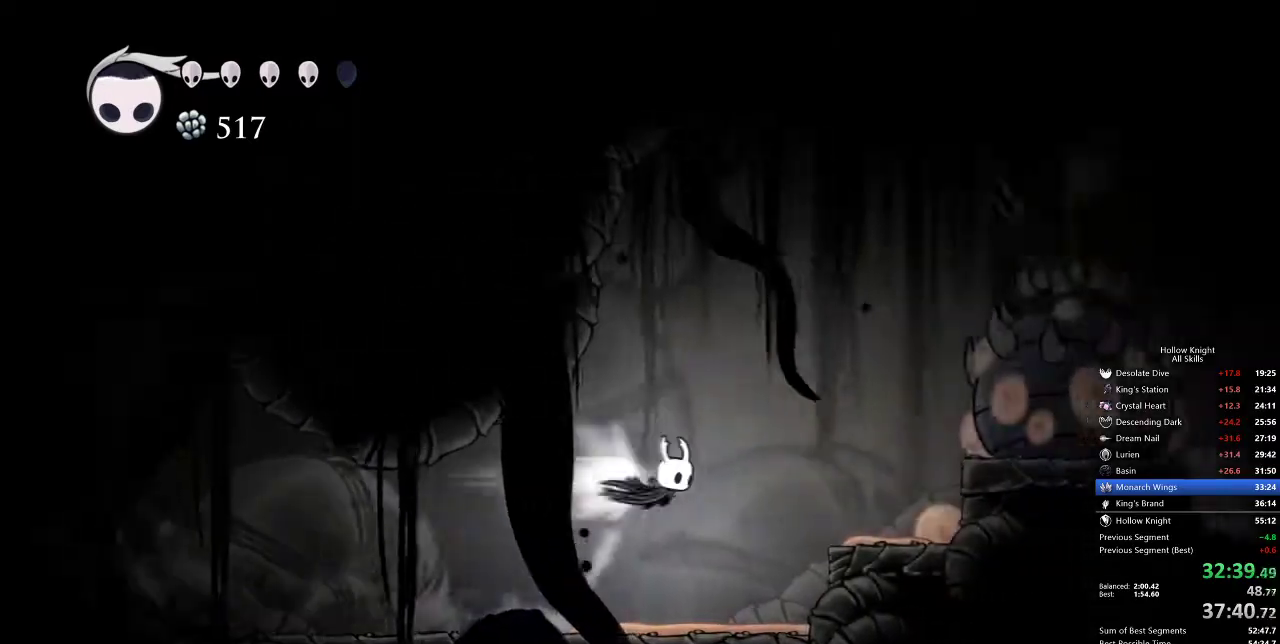
{"keys": ["down", "jump"], "events": [[33, "jump", "up"], [100, "dash", "up"], [500, "down", "down"], [500, "jump", "down"], [500, "right", "up"]]}
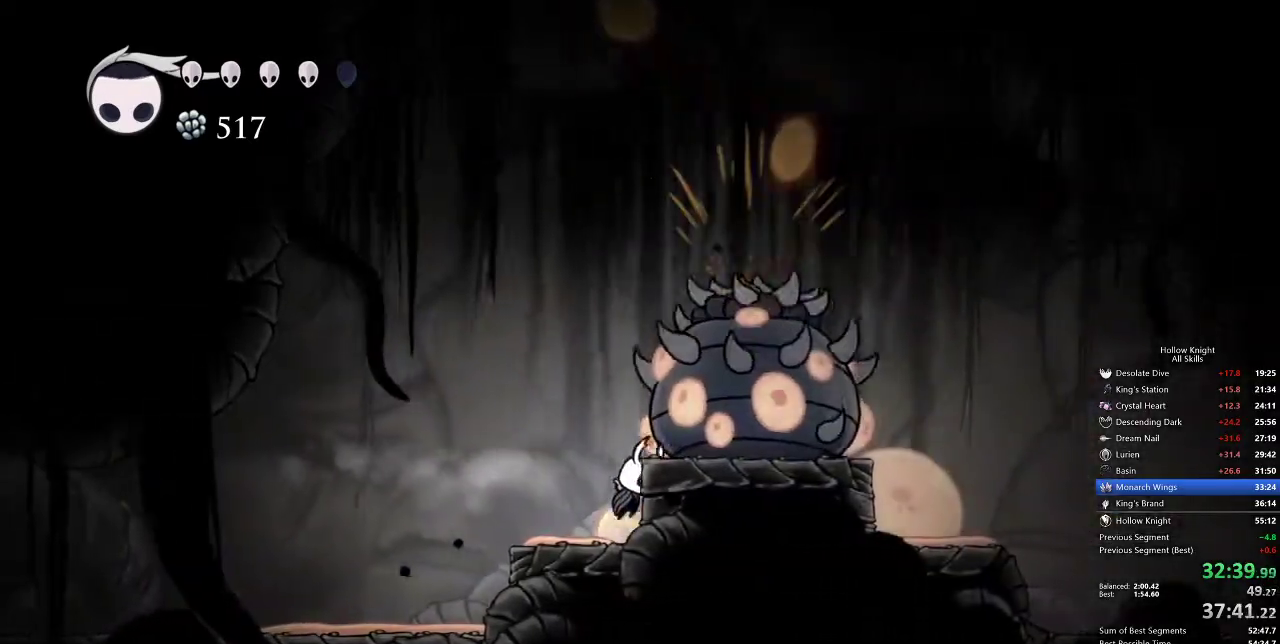
{"keys": ["down", "nail", "right"], "events": [[300, "nail", "down"], [500, "jump", "up"], [500, "right", "down"]]}
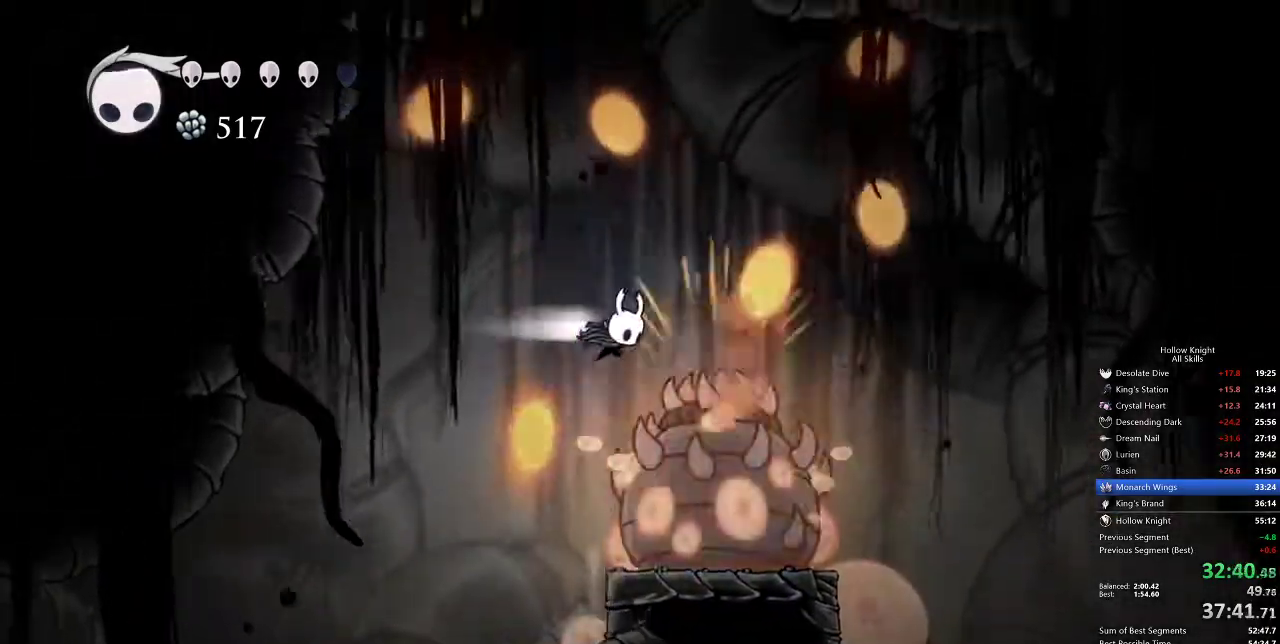
{"keys": [], "events": [[33, "dash", "down"], [33, "down", "up"], [33, "nail", "up"], [167, "dash", "up"], [433, "right", "up"]]}
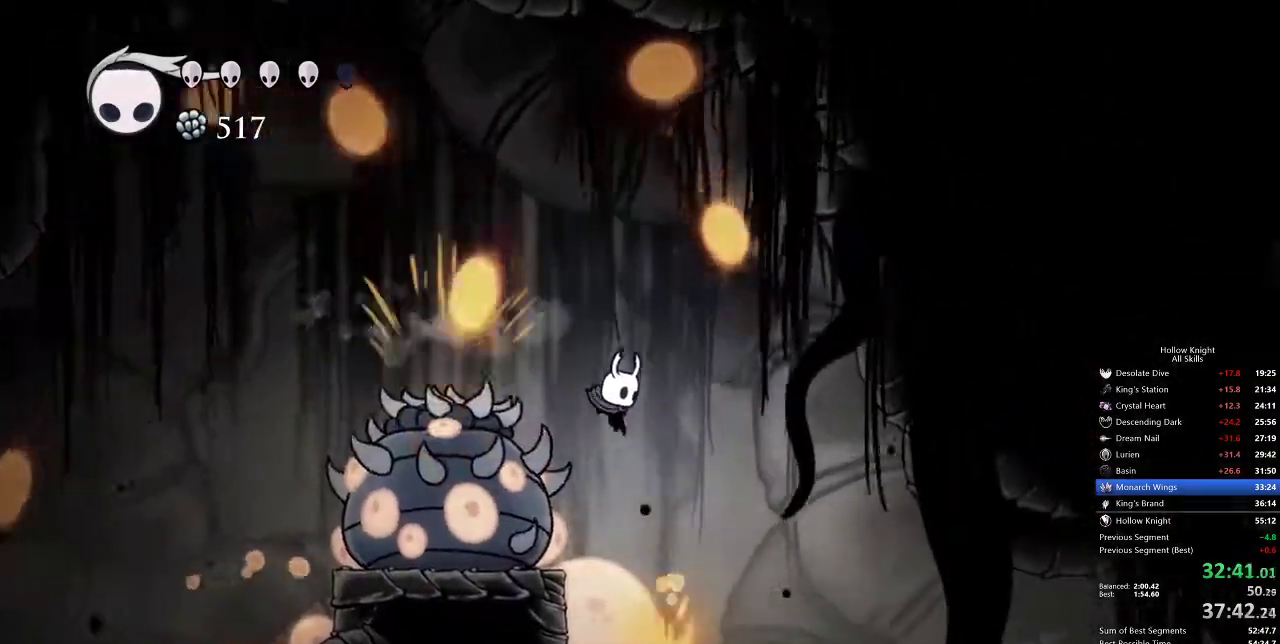
{"keys": ["dash", "right"]}
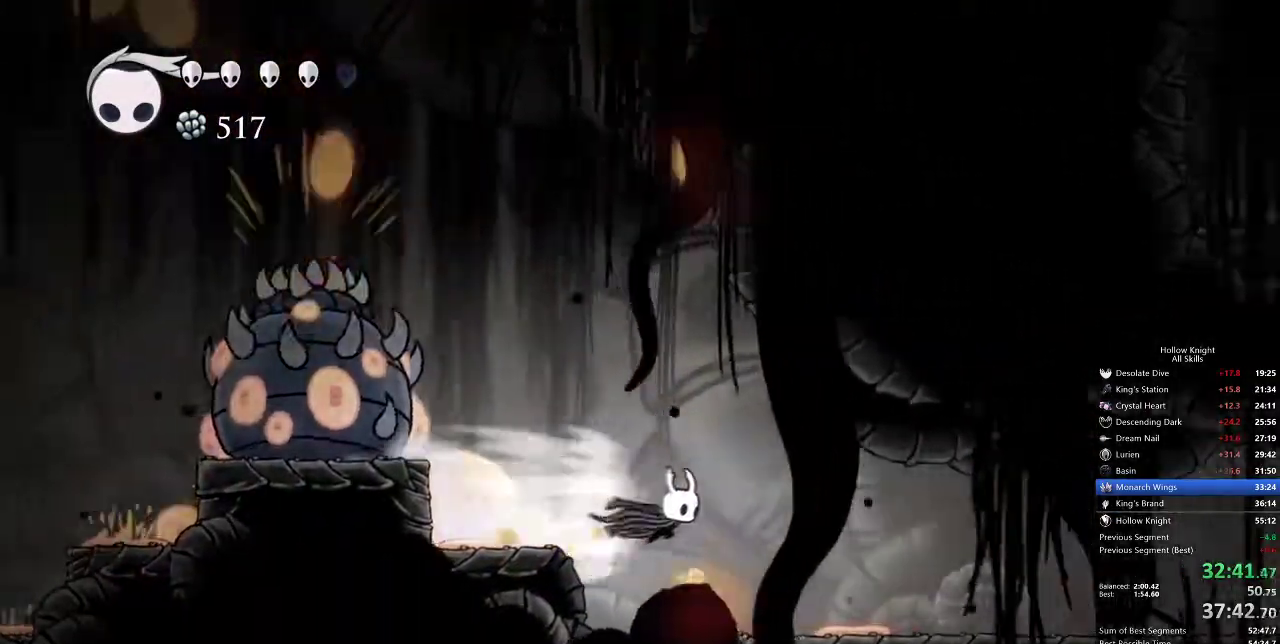
{"keys": ["right"], "events": [[33, "dash", "up"]]}
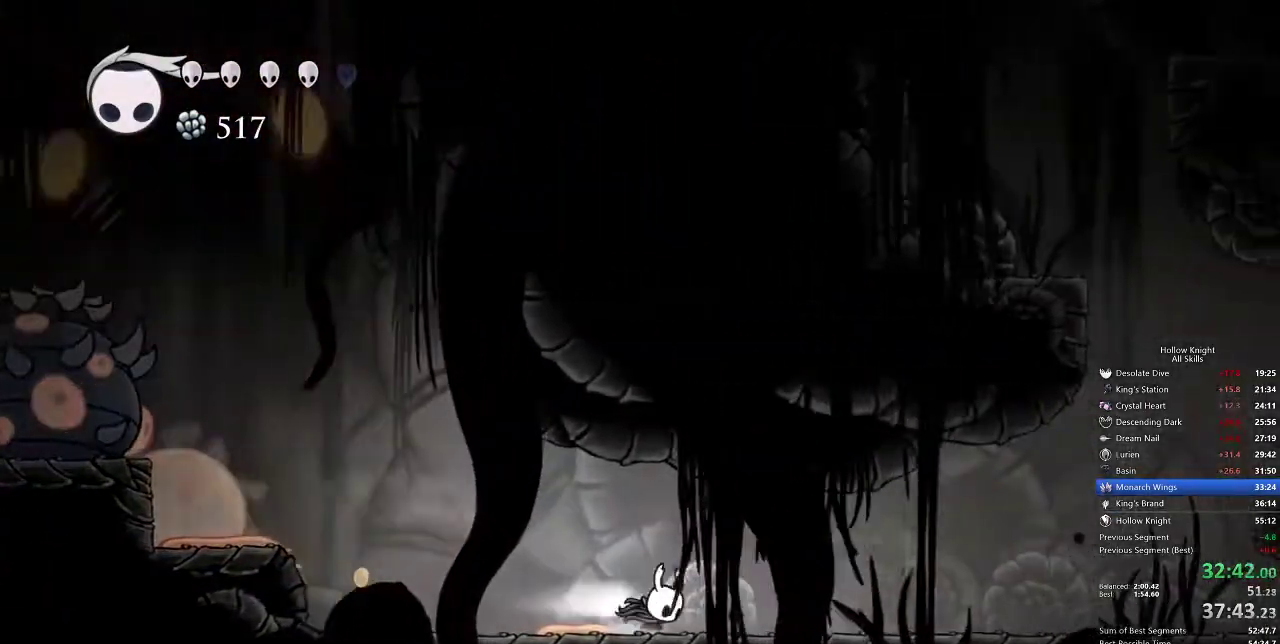
{"keys": ["right"], "events": [[33, "dash", "down"], [133, "dash", "up"]]}
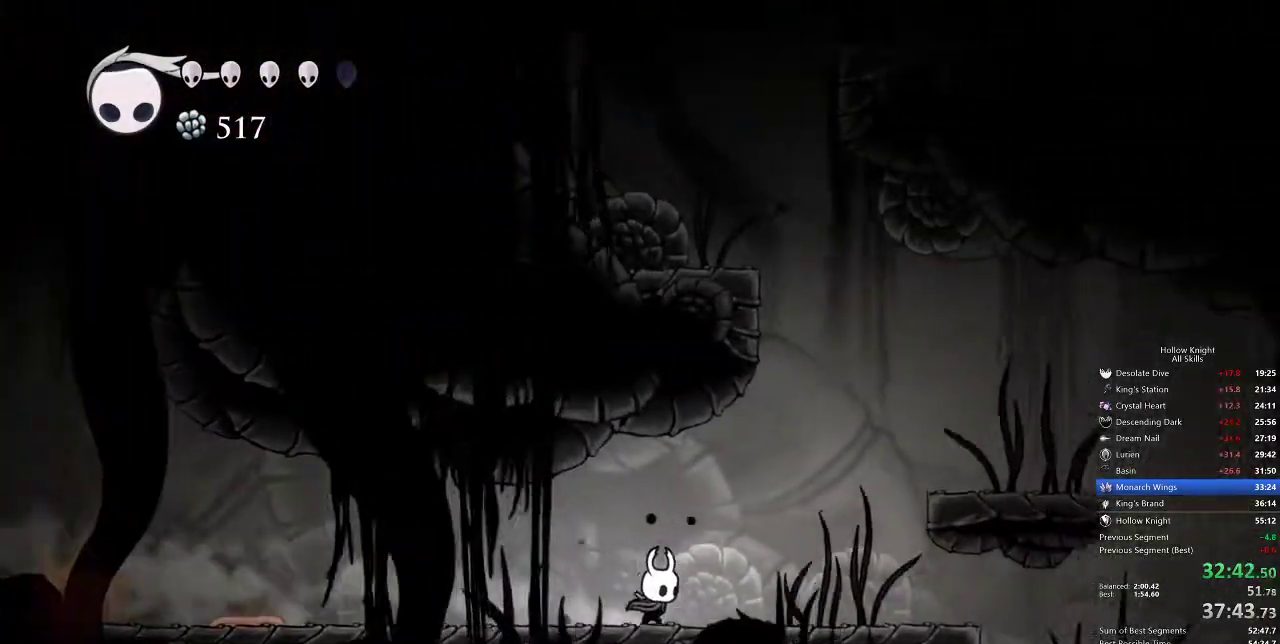
{"keys": ["jump", "left"], "events": [[217, "jump", "down"], [433, "left", "down"], [483, "right", "up"]]}
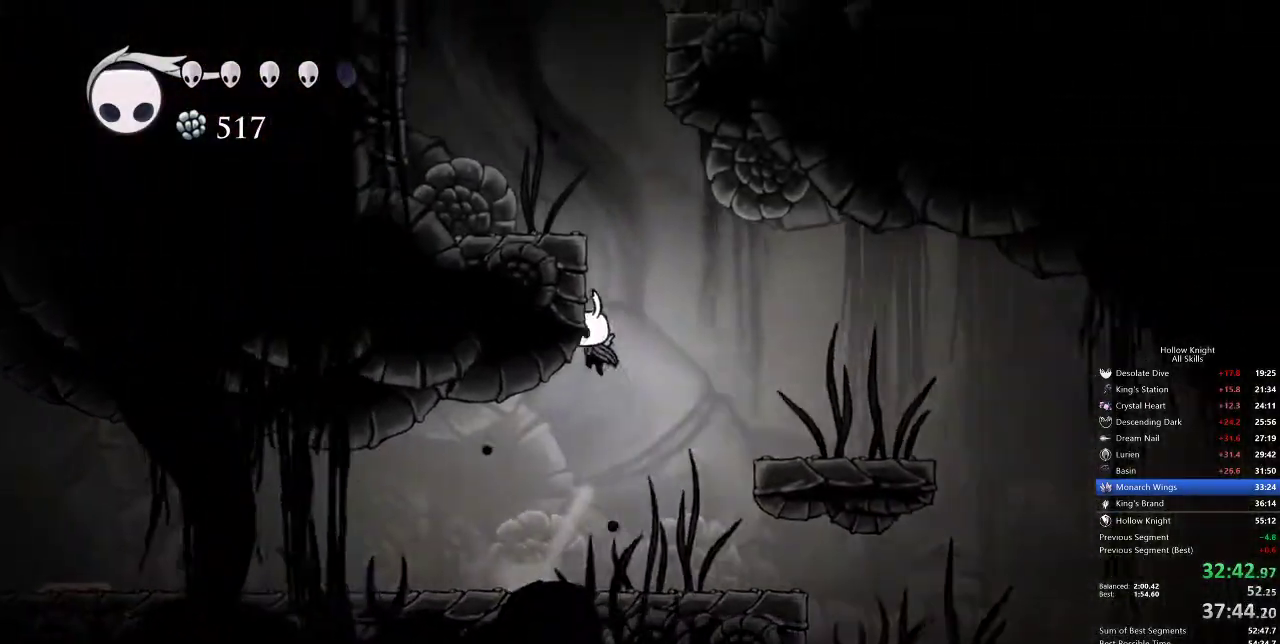
{"keys": ["left"], "events": [[117, "jump", "up"], [167, "jump", "down"], [400, "jump", "up"]]}
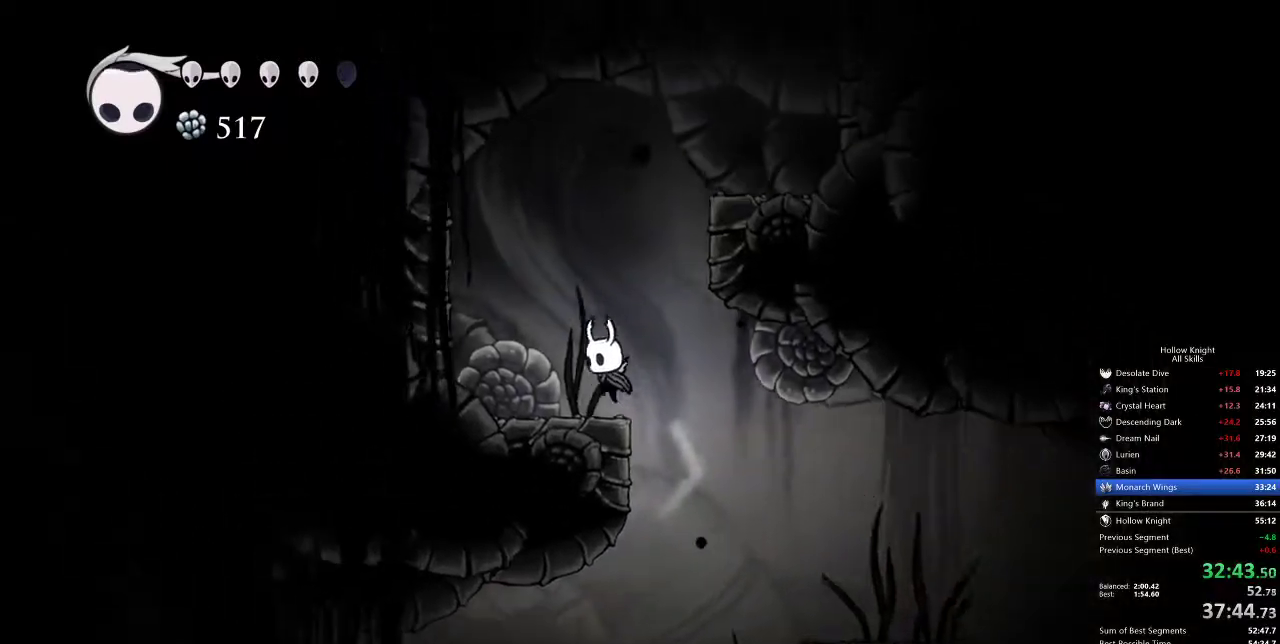
{"keys": ["jump", "right"], "events": [[133, "jump", "down"], [183, "left", "up"], [233, "right", "down"]]}
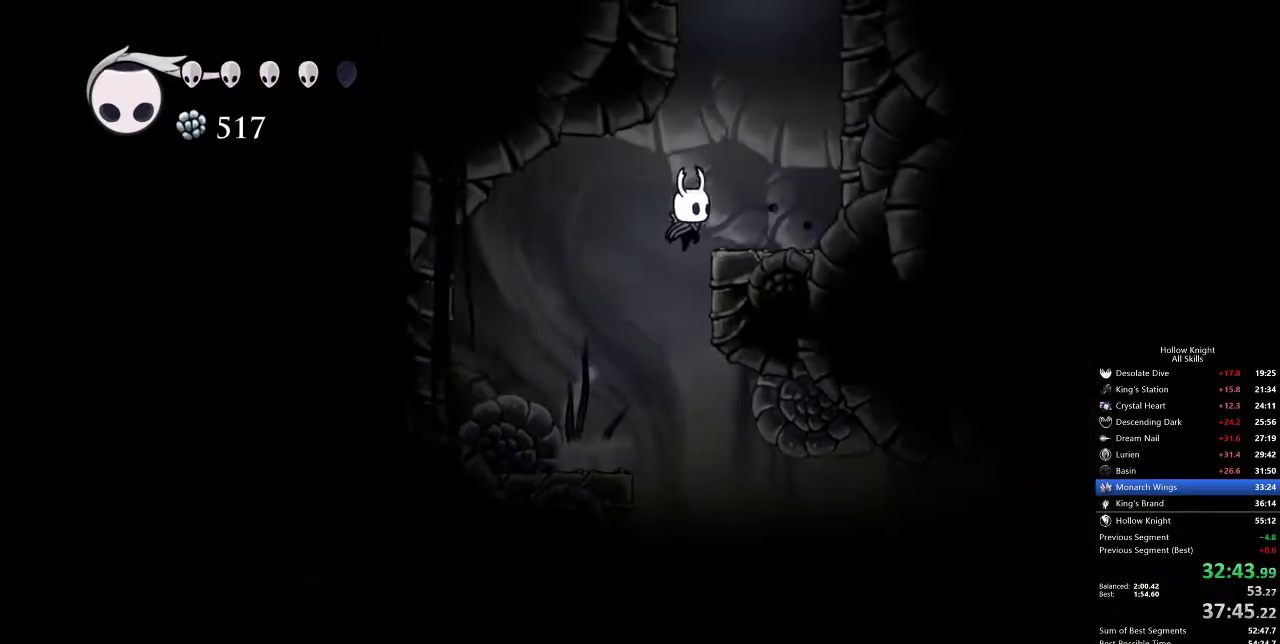
{"keys": ["jump", "right"], "events": [[17, "jump", "up"], [233, "jump", "down"], [283, "right", "up"], [383, "right", "down"]]}
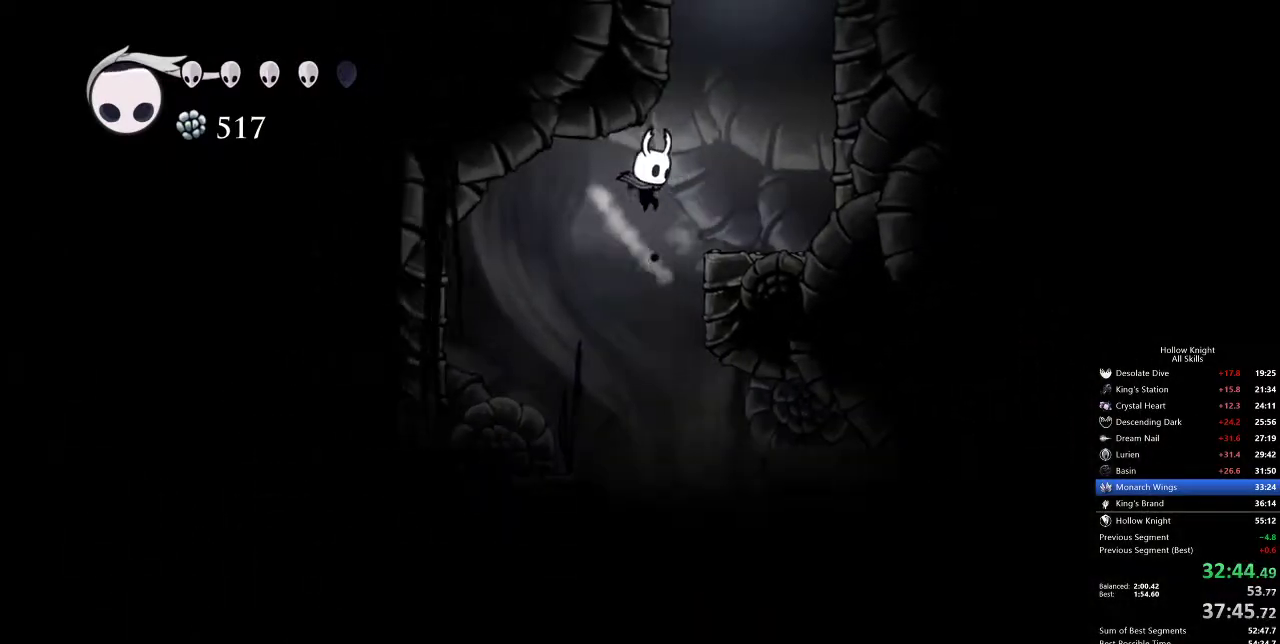
{"keys": ["jump", "right"], "events": [[117, "jump", "up"], [250, "jump", "down"]]}